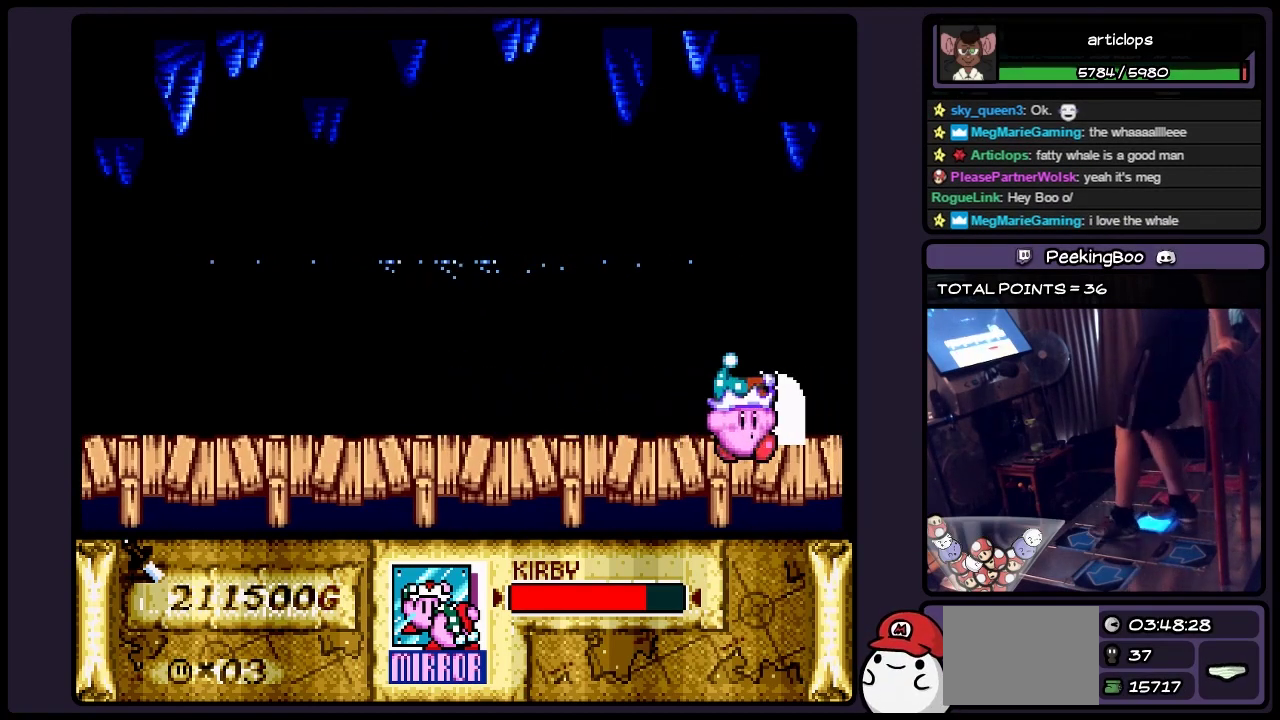
Gameplay with a controller (Nintendo layout); each line is a JSON object with the inputs held at the frame after it. "events" lists button and stick changes between this image and that frame as [ms after this image, input, new state], when the widget could be followed in between. Not read: DPAD_RIGHT L3 R3.
{"buttons": ["DPAD_UP"], "events": [[83, "DPAD_UP", "down"]]}
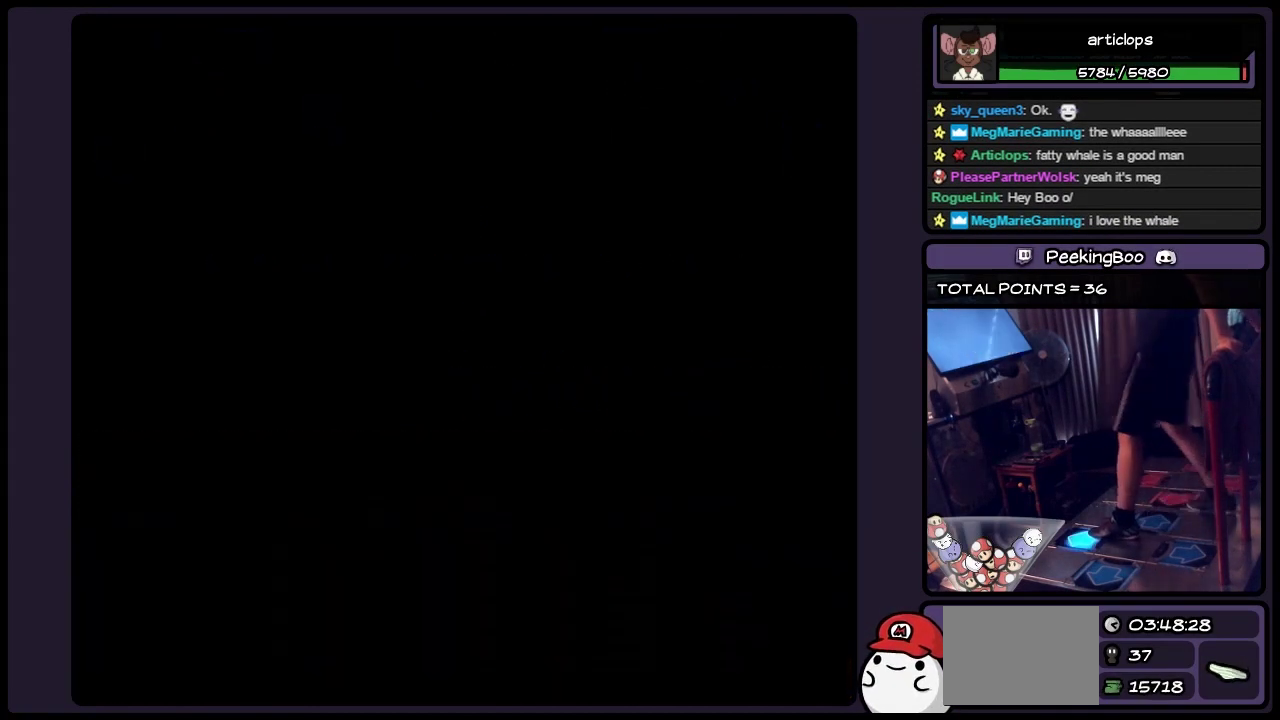
{"buttons": [], "events": [[217, "DPAD_UP", "up"]]}
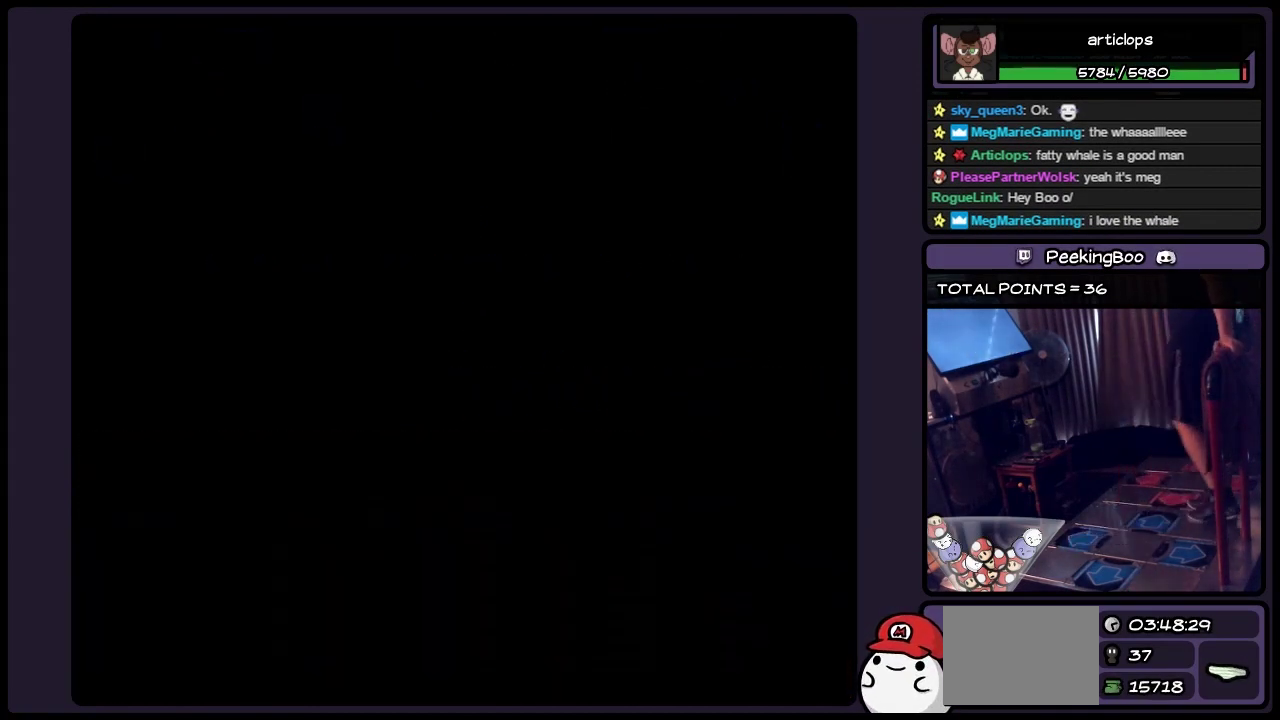
{"buttons": [], "events": []}
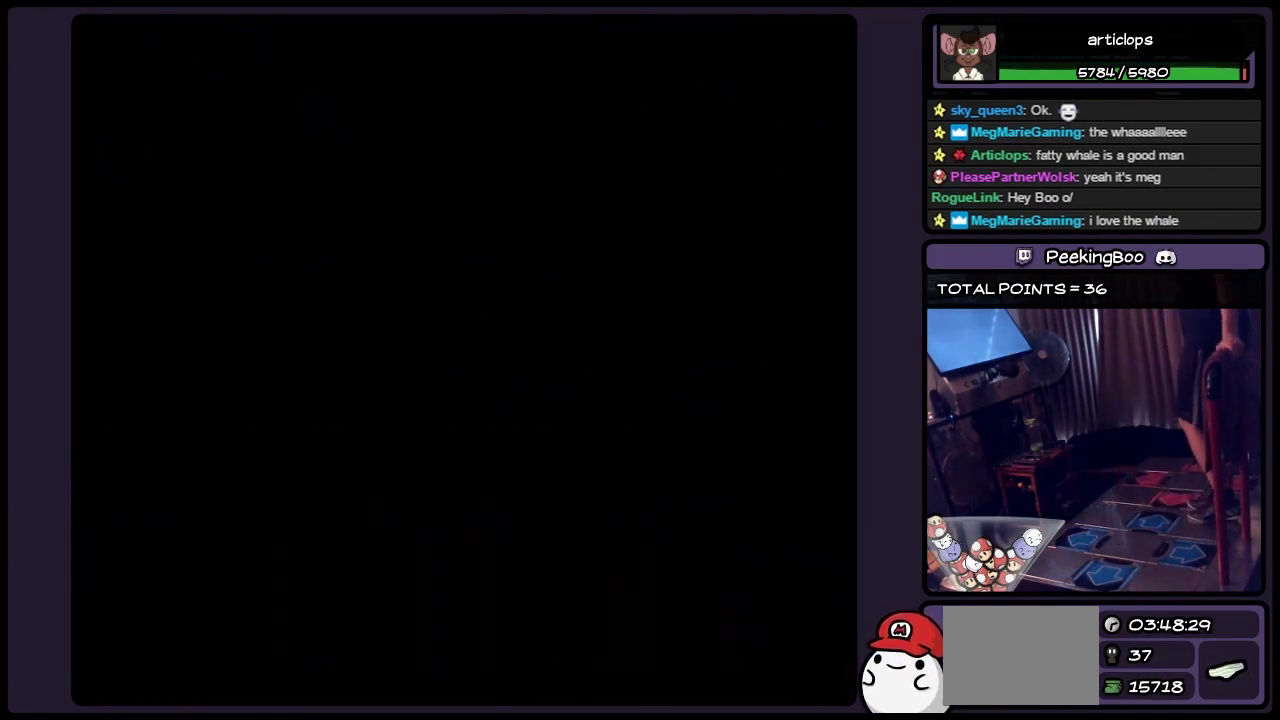
{"buttons": [], "events": []}
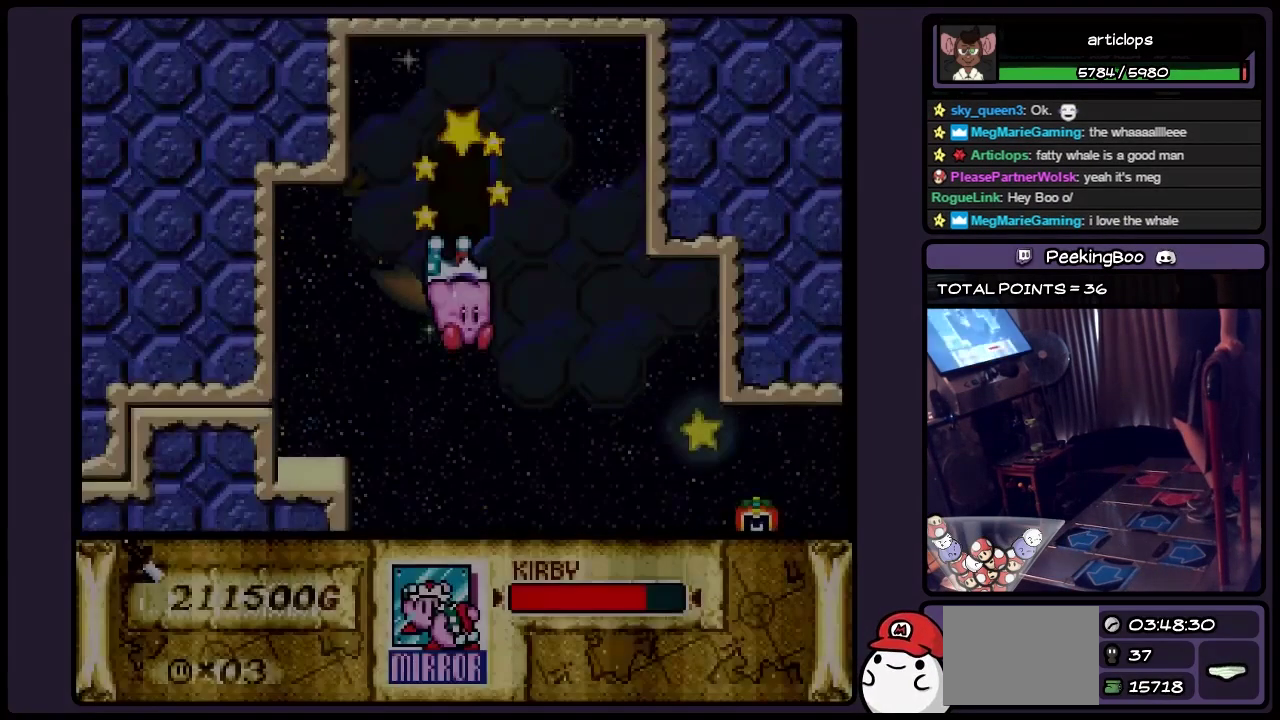
{"buttons": [], "events": []}
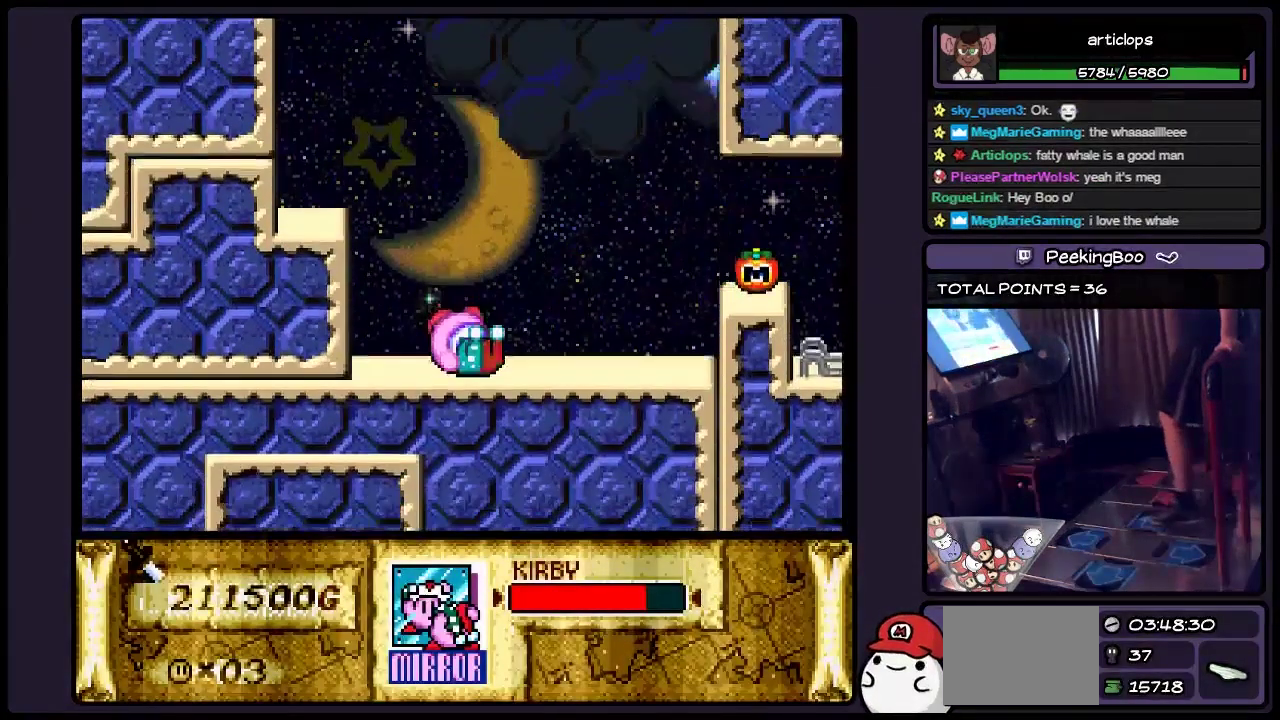
{"buttons": [], "events": []}
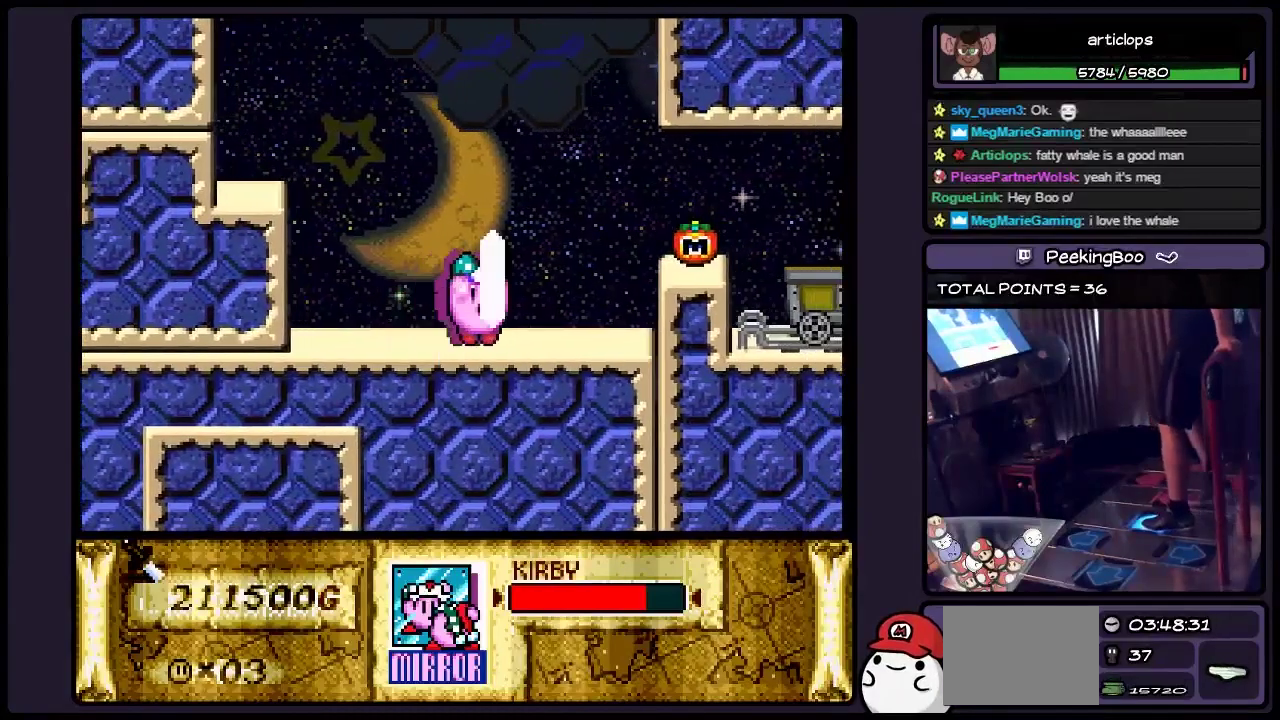
{"buttons": [], "events": [[250, "B", "down"], [500, "B", "up"]]}
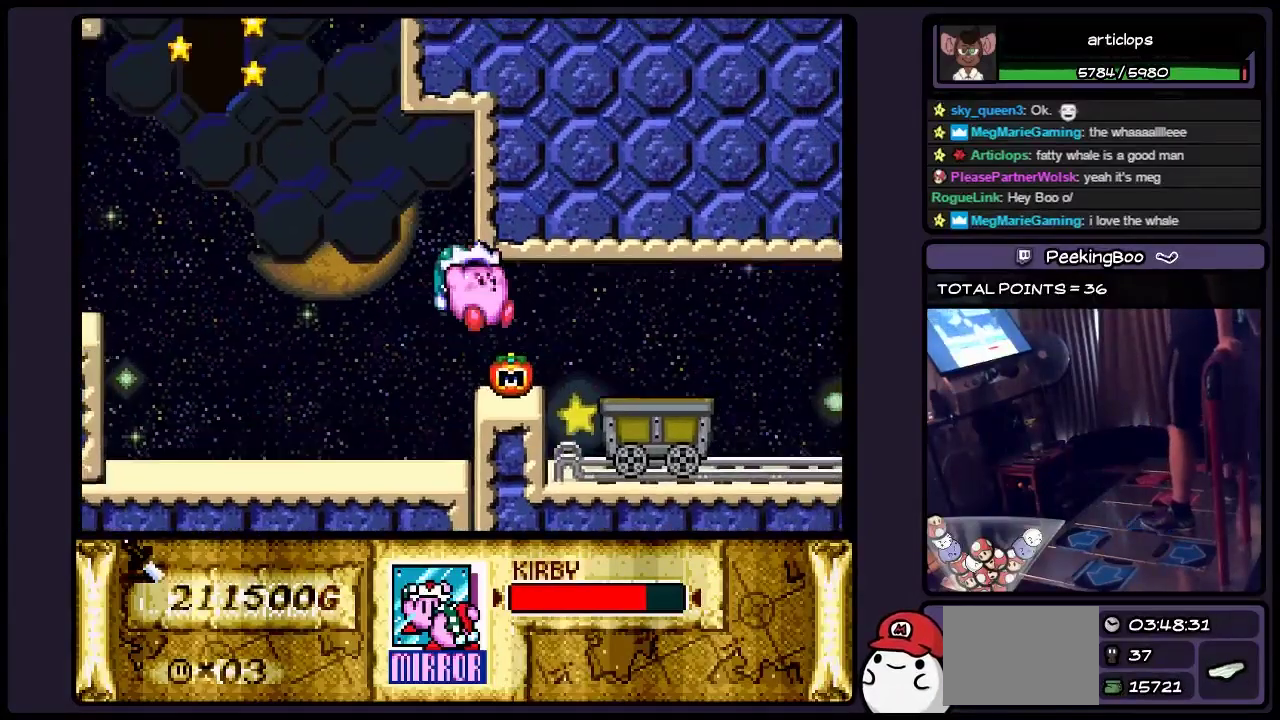
{"buttons": [], "events": []}
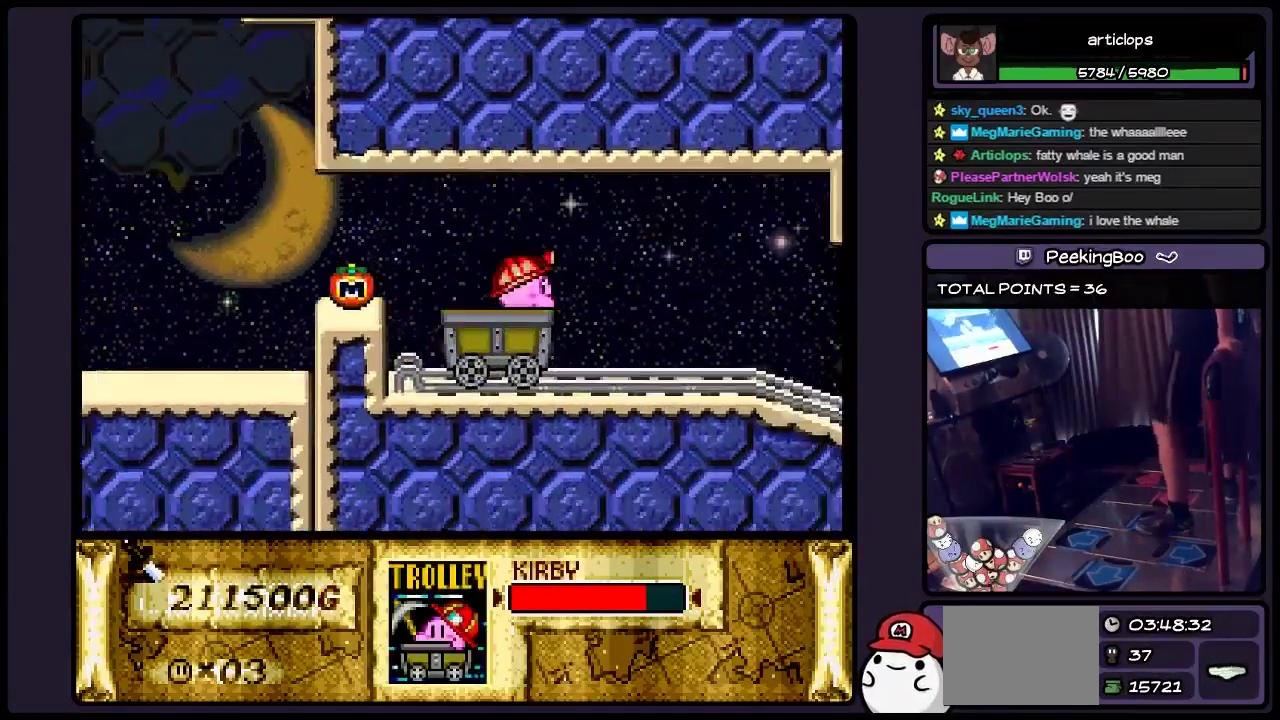
{"buttons": ["B", "DPAD_LEFT"], "events": [[300, "DPAD_LEFT", "down"], [500, "B", "down"]]}
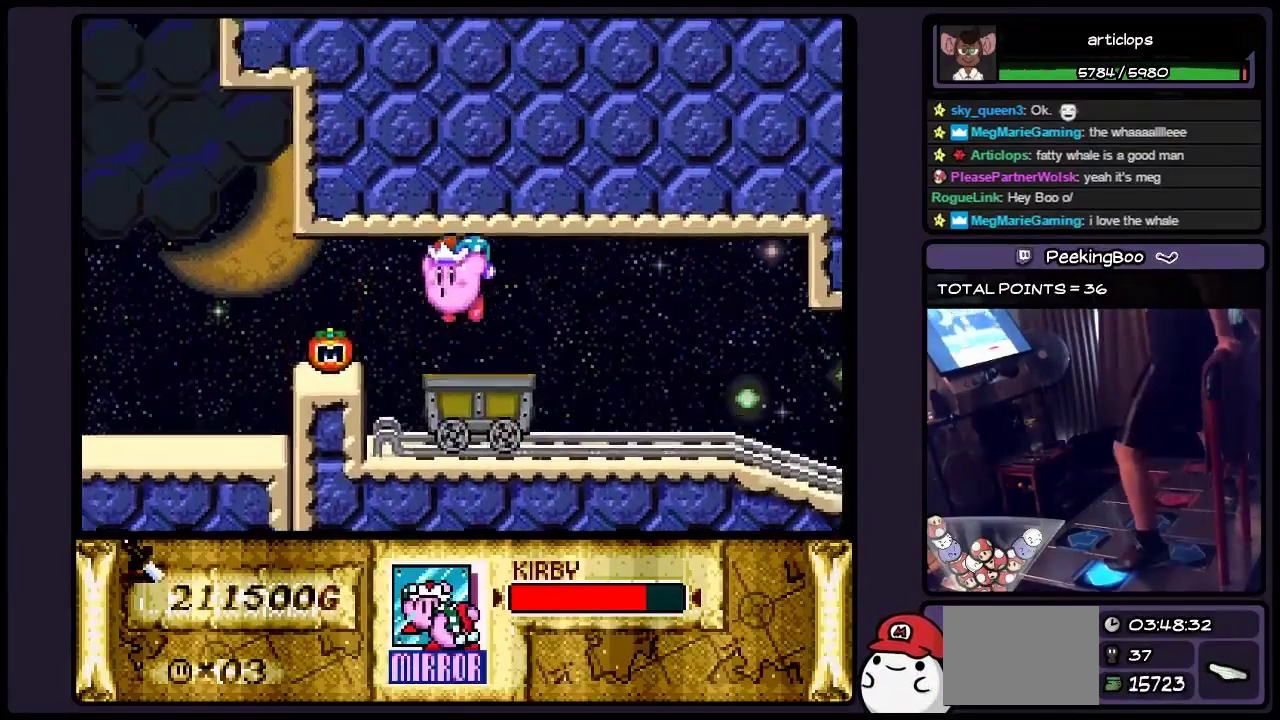
{"buttons": [], "events": [[167, "B", "up"], [417, "DPAD_LEFT", "up"]]}